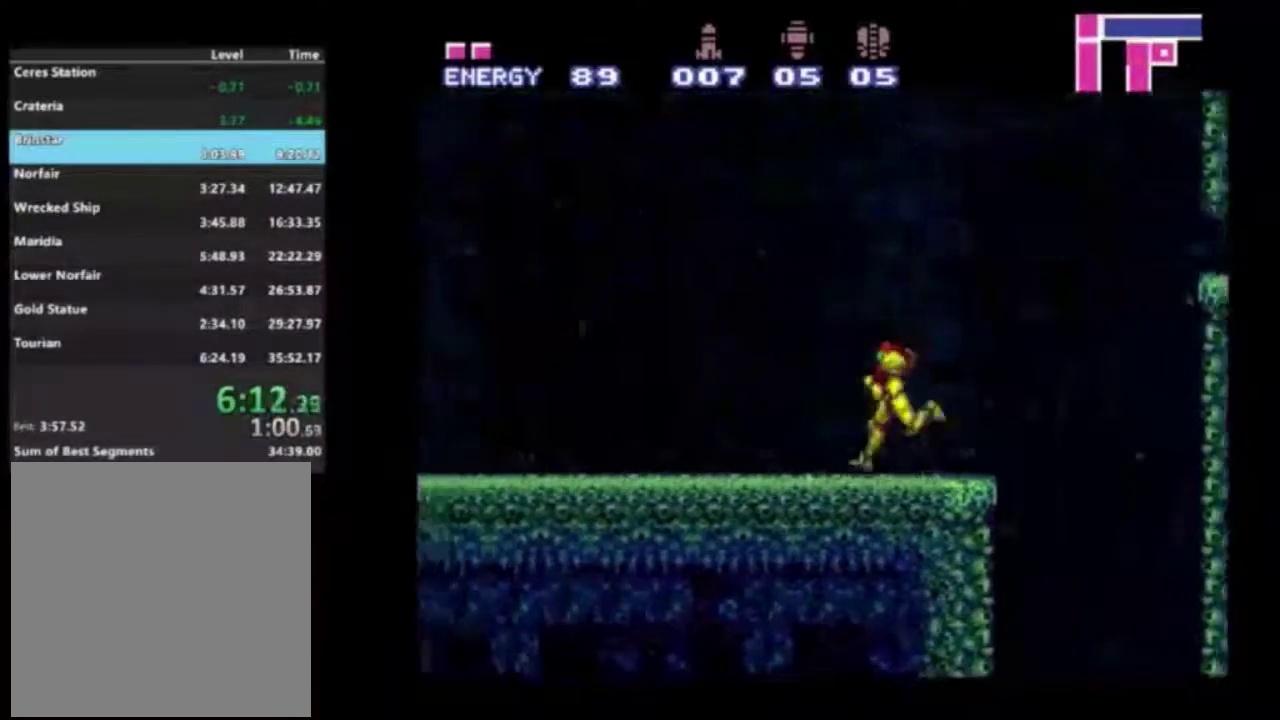
Gameplay with a controller (Xbox layout); each line is a JSON object with the inputs held at the frame after it (dt_ms = milliseconds from this image to that frame). "events" lists button and stick changes between this image and that frame as [ms after this image, input, new state], when the widget could be followed in between. Not read: L3 R3.
{"dt_ms": 600, "buttons": ["A", "R2", "DPAD_LEFT"], "left_stick": "center", "right_stick": "center", "events": [[550, "A", "down"]]}
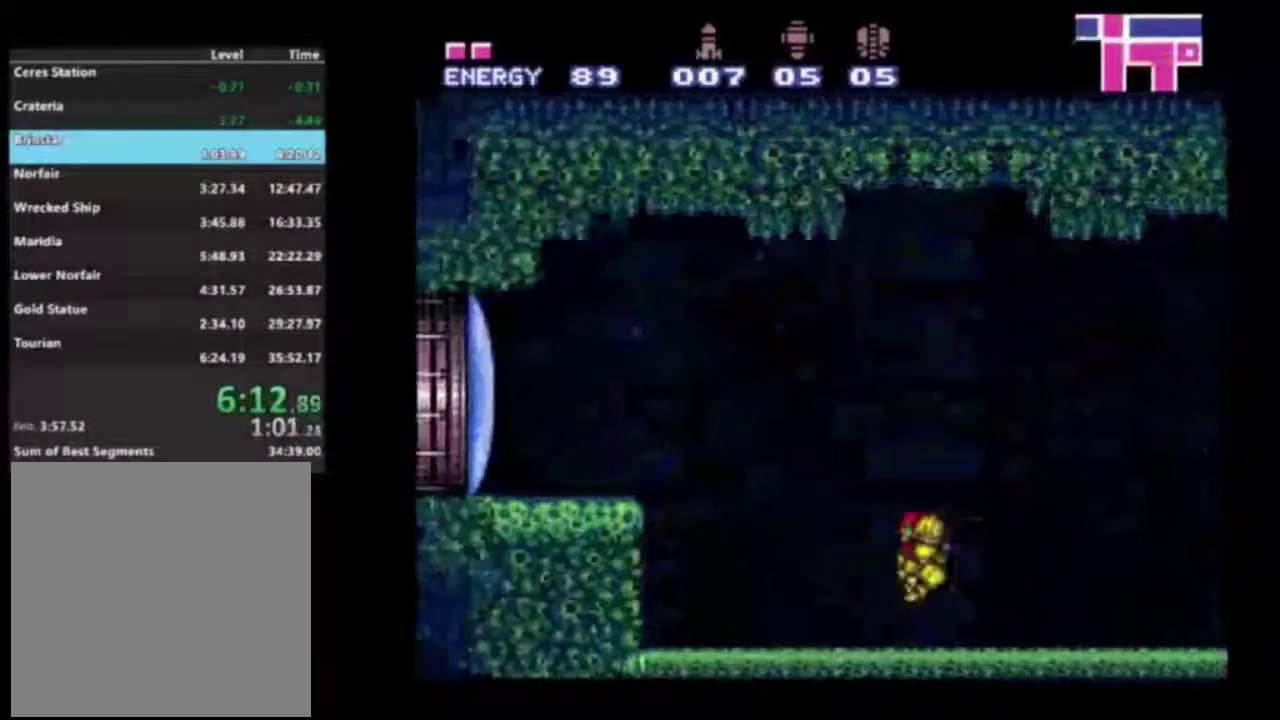
{"dt_ms": 600, "buttons": [], "left_stick": "center", "right_stick": "center", "events": [[283, "A", "up"], [400, "R2", "up"], [600, "DPAD_LEFT", "up"]]}
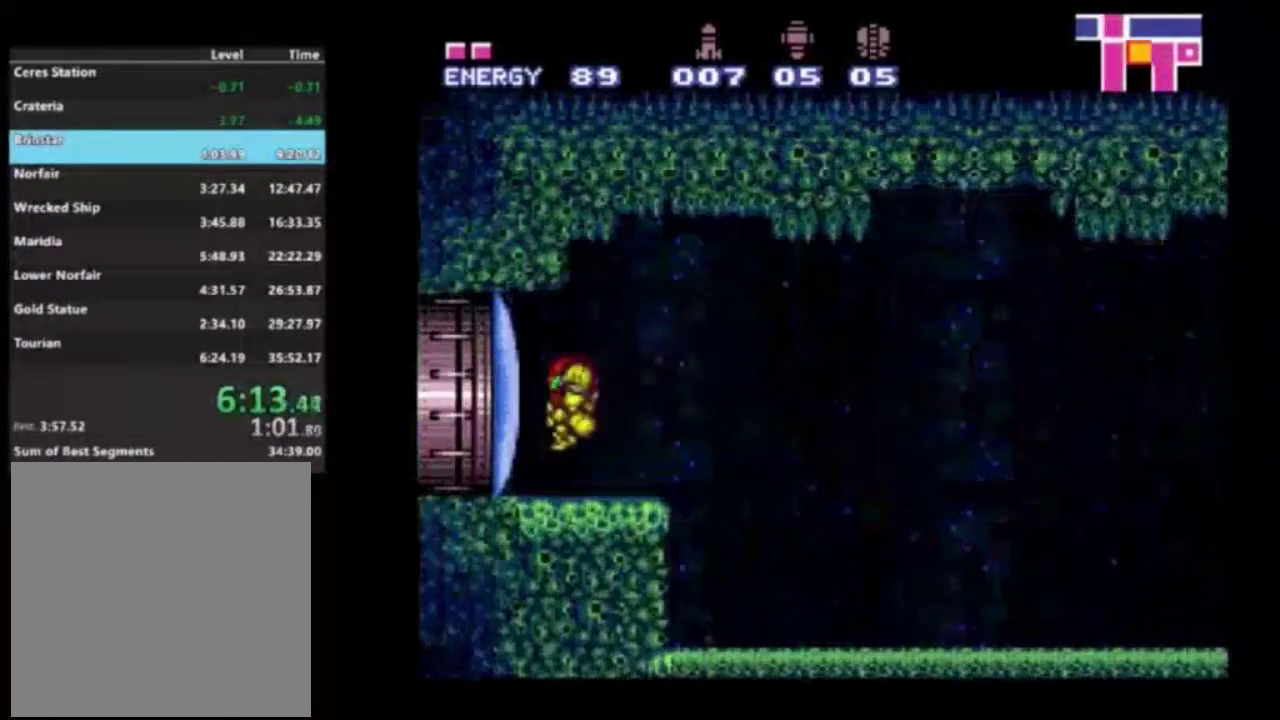
{"dt_ms": 500, "buttons": [], "left_stick": "center", "right_stick": "center", "events": [[283, "DPAD_LEFT", "down"], [450, "DPAD_LEFT", "up"]]}
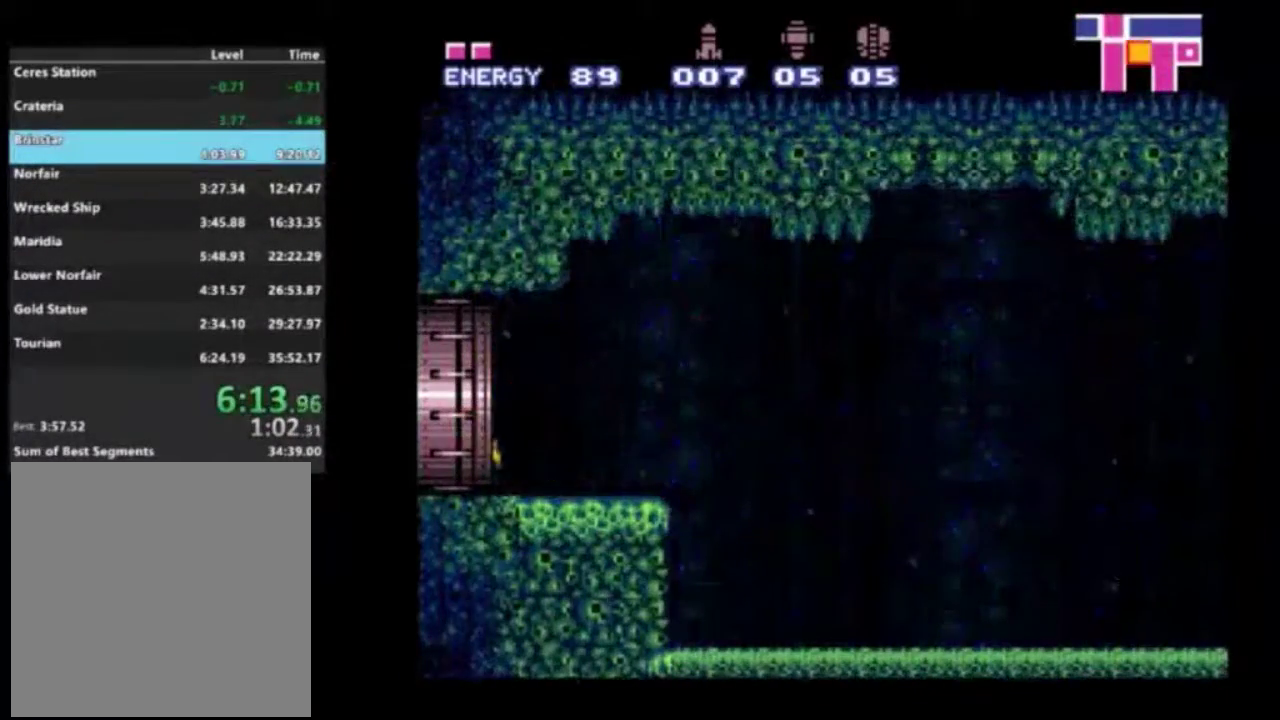
{"dt_ms": 300, "buttons": [], "left_stick": "center", "right_stick": "center", "events": []}
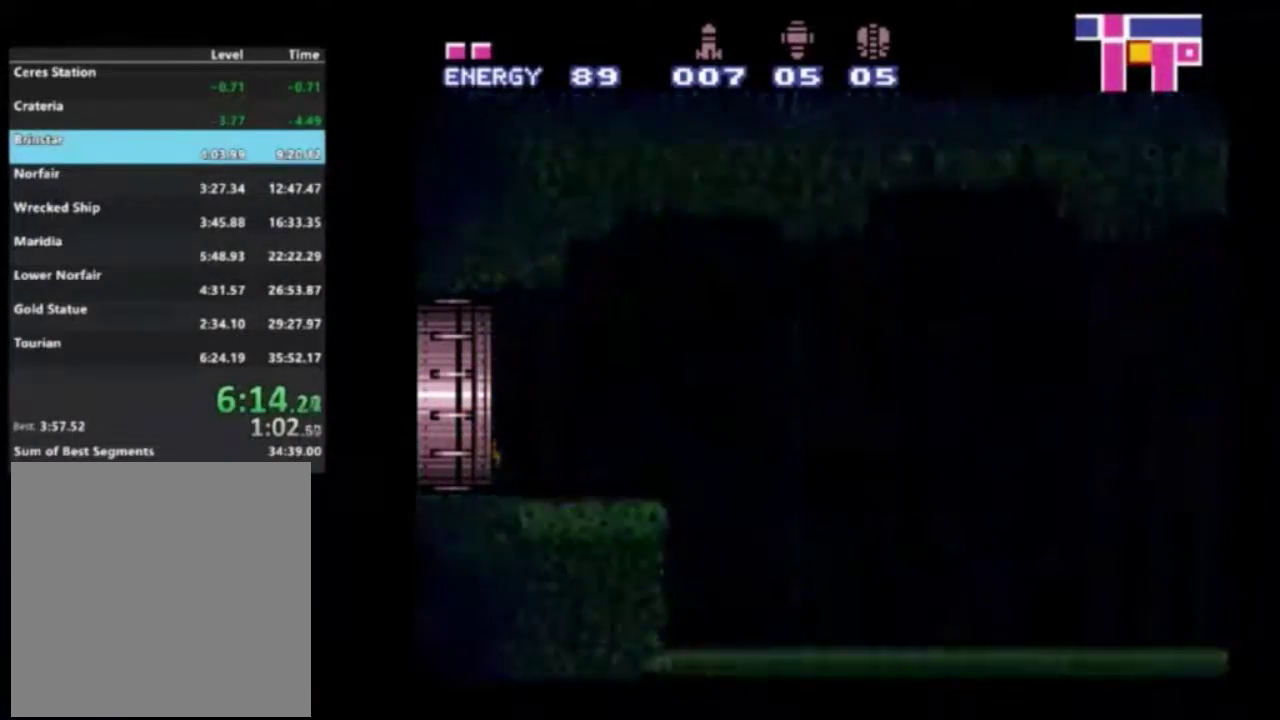
{"dt_ms": 500, "buttons": [], "left_stick": "center", "right_stick": "center", "events": []}
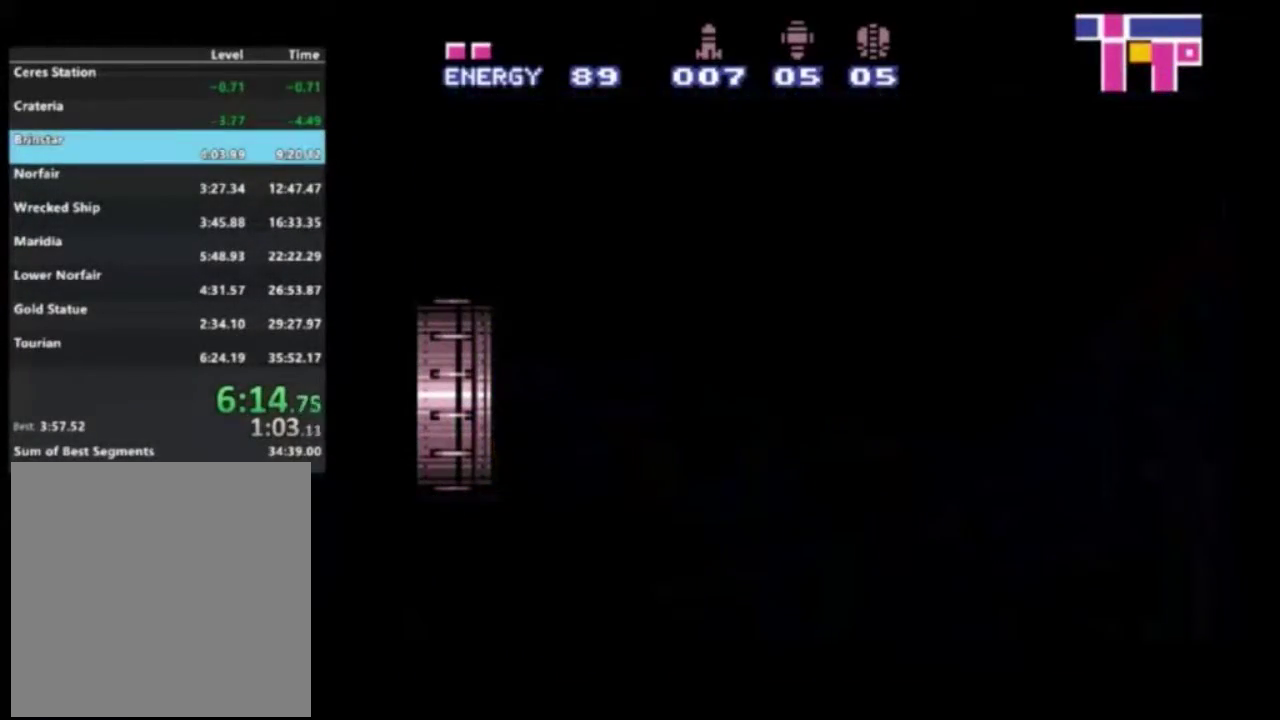
{"dt_ms": 500, "buttons": [], "left_stick": "center", "right_stick": "center", "events": []}
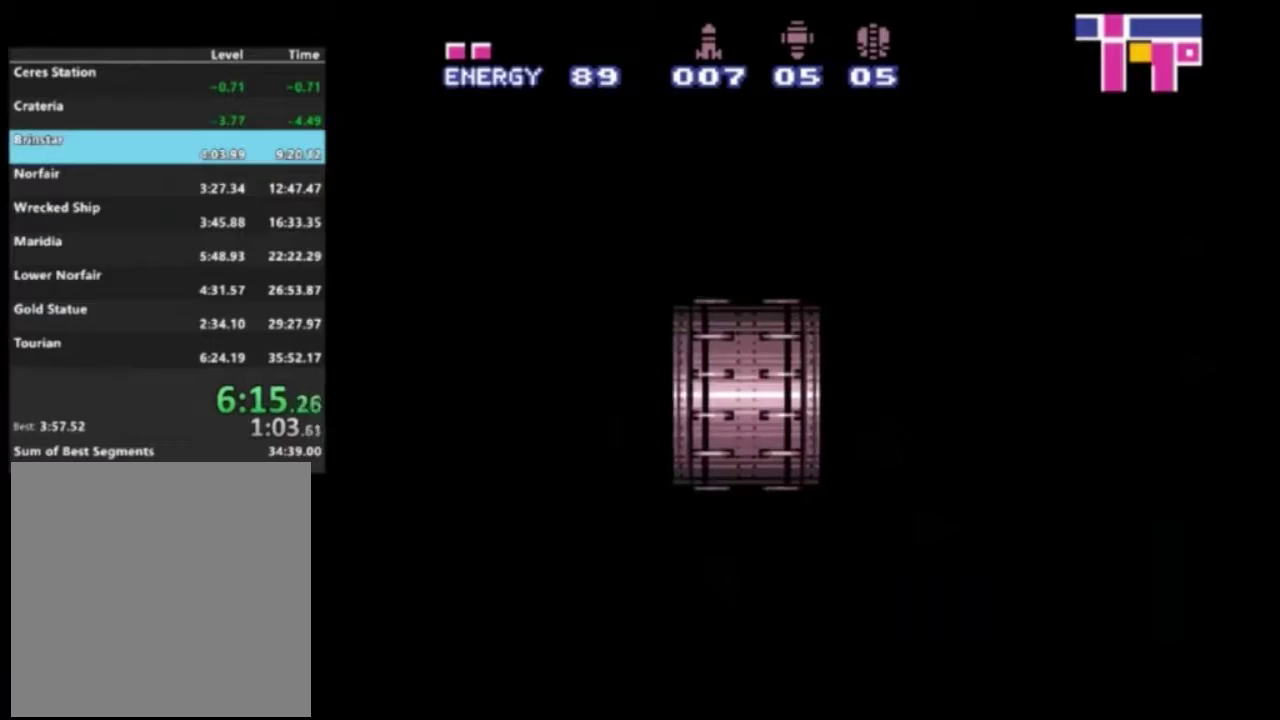
{"dt_ms": 500, "buttons": [], "left_stick": "center", "right_stick": "center", "events": []}
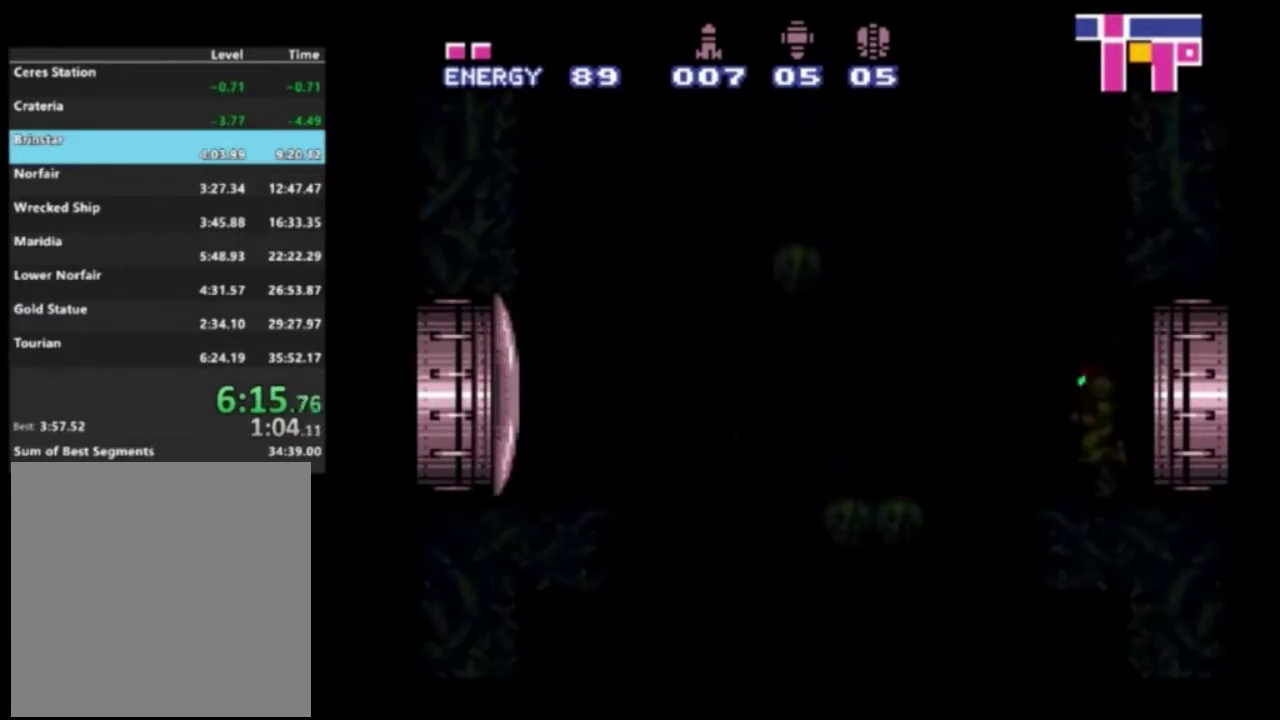
{"dt_ms": 700, "buttons": ["DPAD_LEFT"], "left_stick": "center", "right_stick": "center", "events": [[400, "A", "down"], [417, "DPAD_LEFT", "down"], [700, "A", "up"]]}
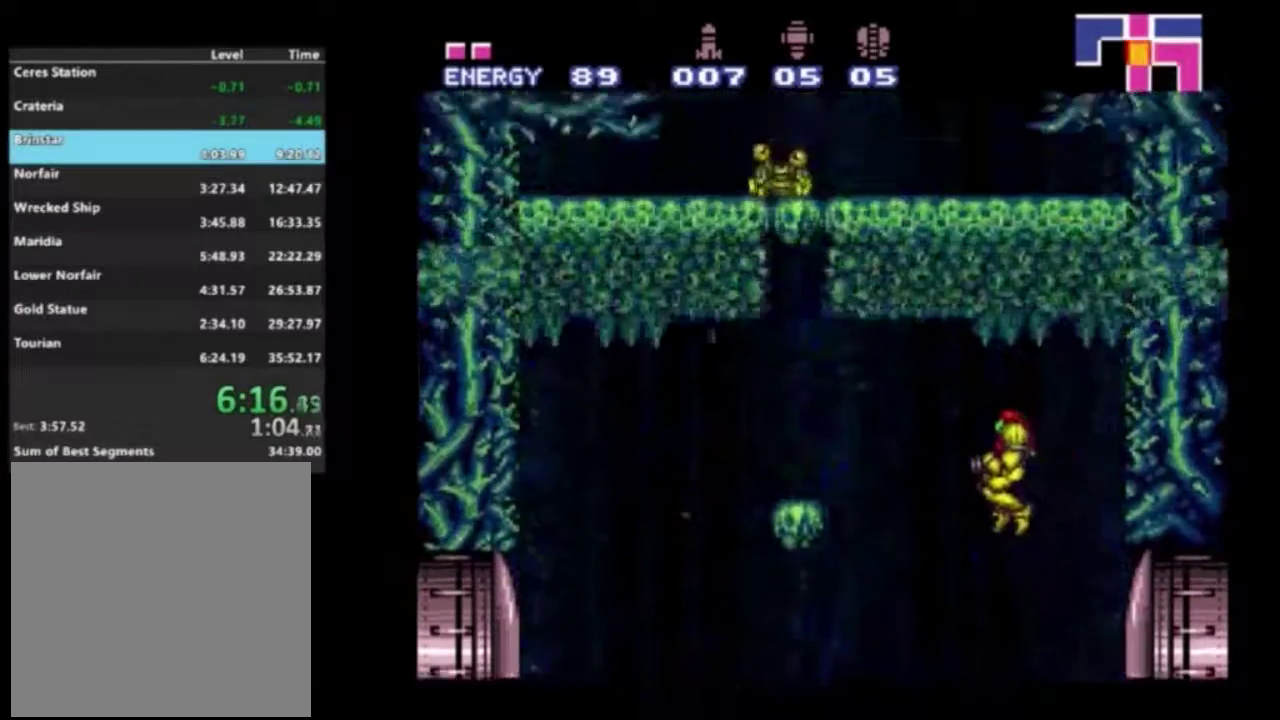
{"dt_ms": 300, "buttons": ["DPAD_LEFT"], "left_stick": "center", "right_stick": "center", "events": []}
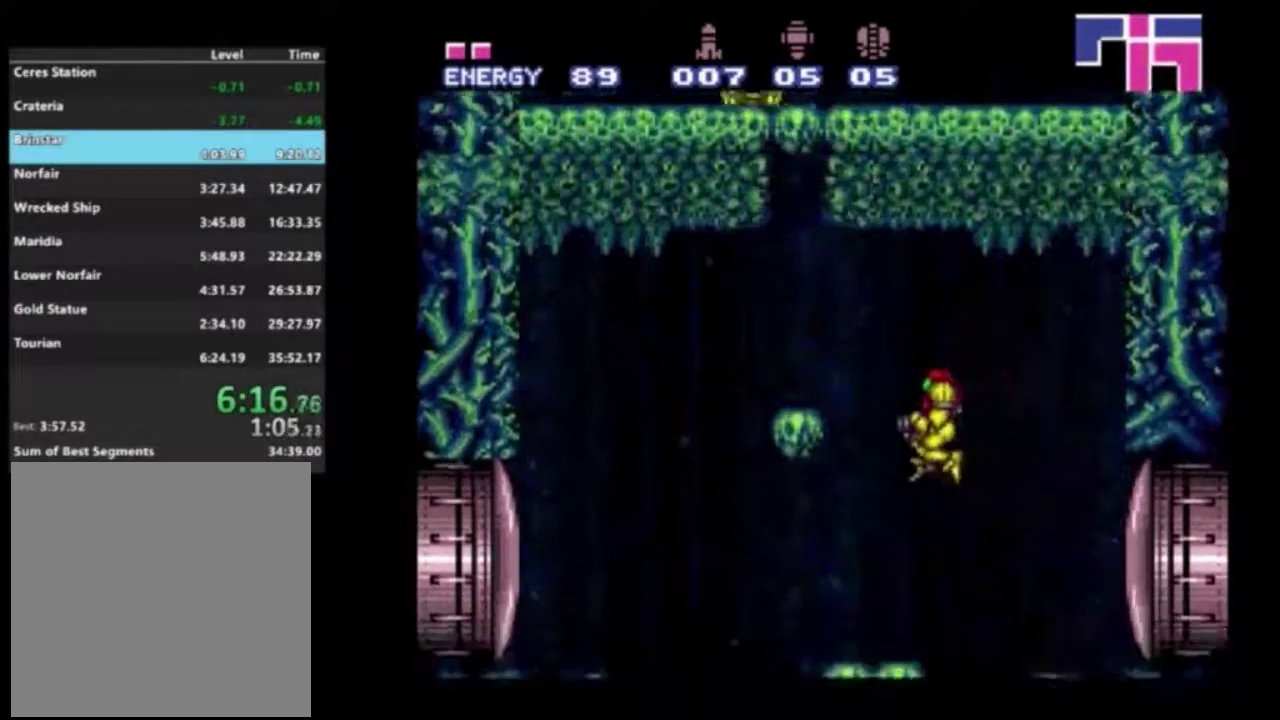
{"dt_ms": 600, "buttons": ["A", "DPAD_LEFT"], "left_stick": "center", "right_stick": "center", "events": [[200, "DPAD_LEFT", "up"], [400, "A", "down"], [600, "DPAD_LEFT", "down"]]}
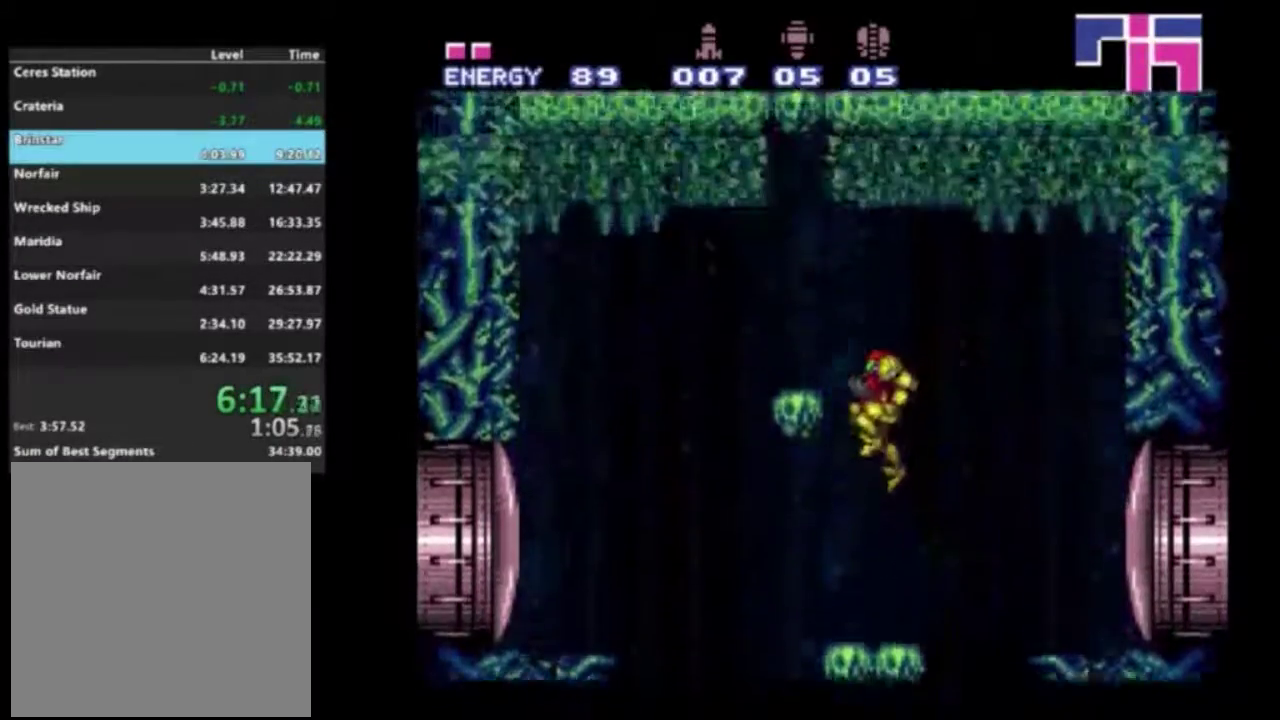
{"dt_ms": 400, "buttons": ["Y"], "left_stick": "center", "right_stick": "center", "events": [[233, "A", "up"], [233, "Y", "down"], [317, "Y", "up"], [333, "DPAD_LEFT", "up"], [367, "Y", "down"]]}
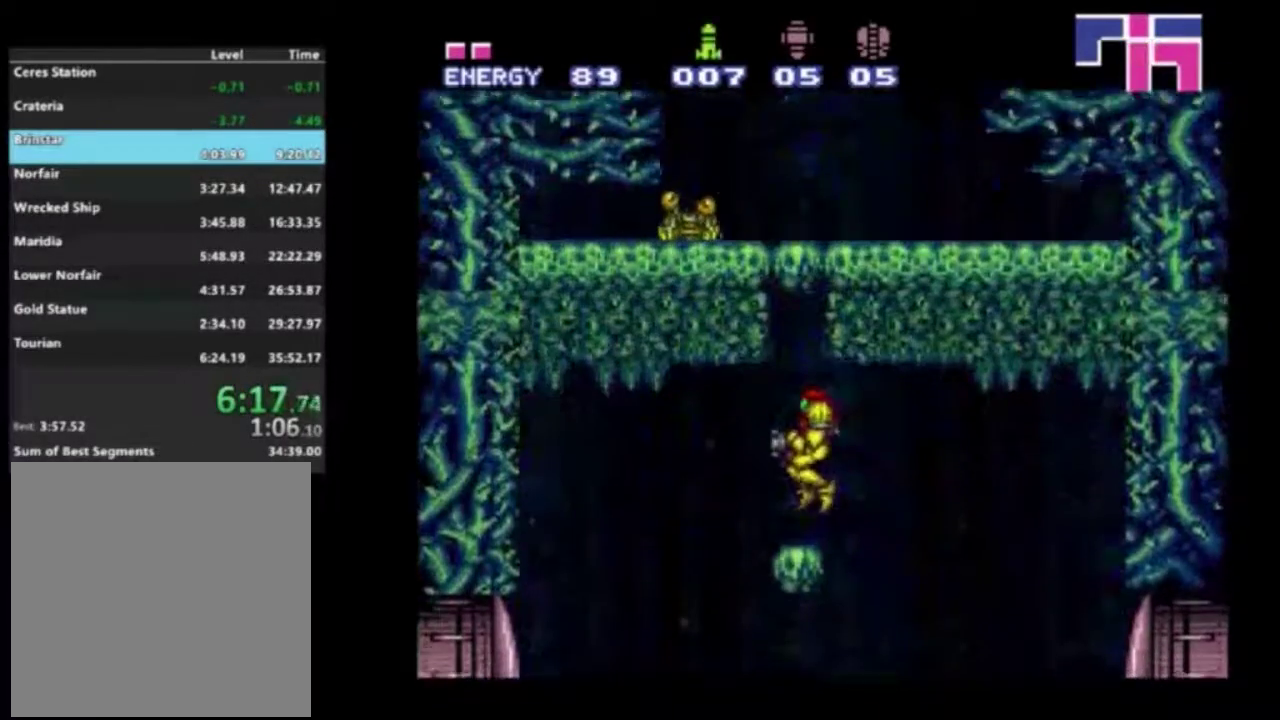
{"dt_ms": 300, "buttons": ["DPAD_DOWN"], "left_stick": "center", "right_stick": "center", "events": [[217, "Y", "up"], [283, "DPAD_DOWN", "down"]]}
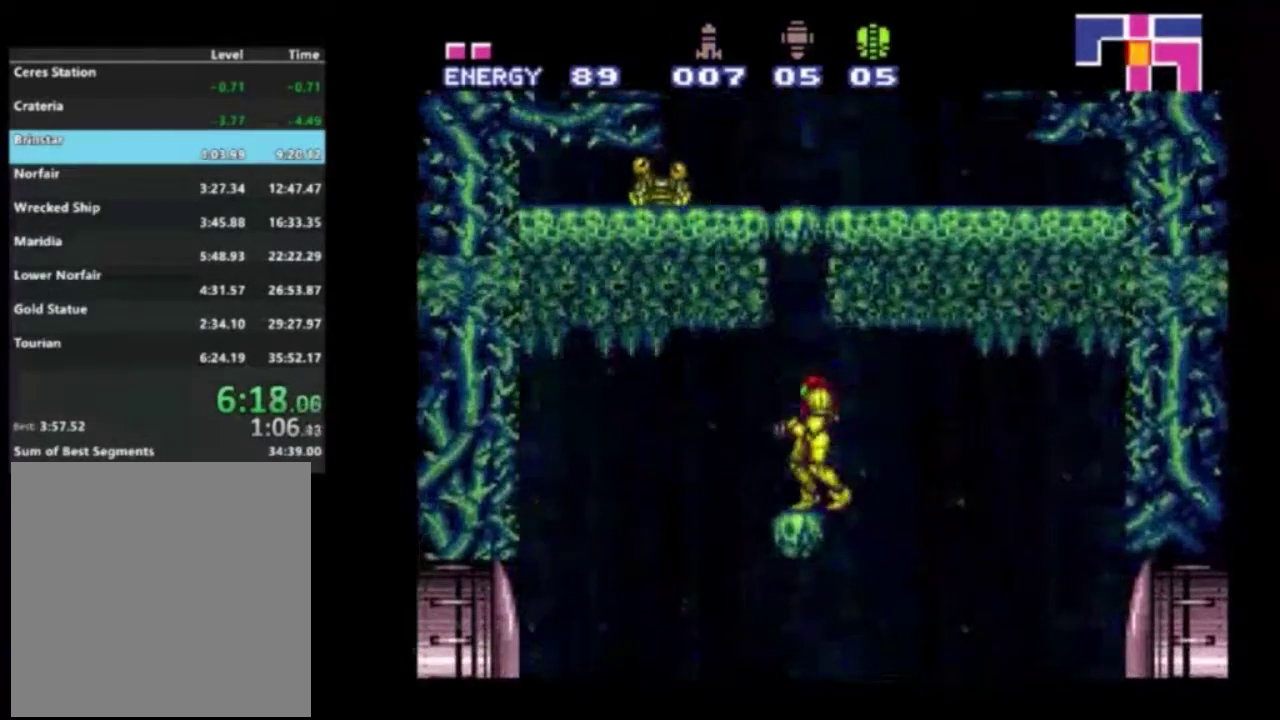
{"dt_ms": 600, "buttons": [], "left_stick": "center", "right_stick": "center", "events": [[83, "DPAD_DOWN", "up"], [167, "DPAD_DOWN", "down"], [567, "DPAD_DOWN", "up"]]}
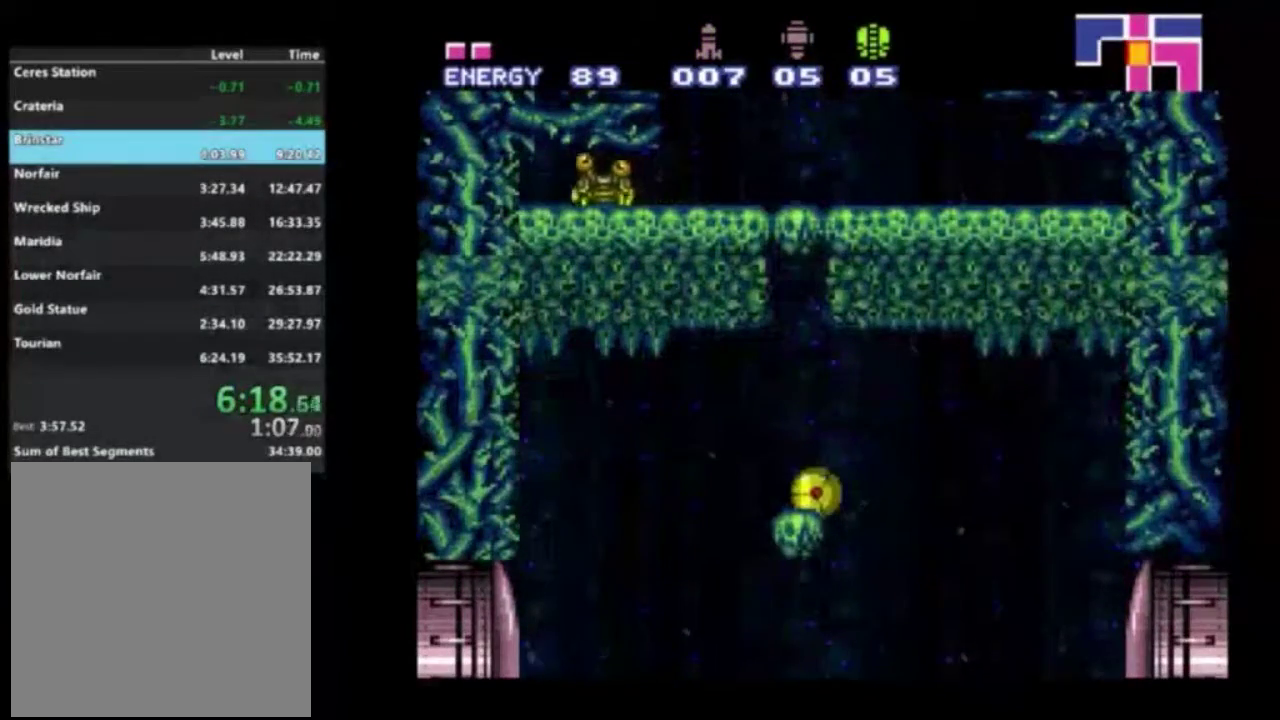
{"dt_ms": 400, "buttons": ["DPAD_UP"], "left_stick": "center", "right_stick": "down", "events": [[100, "X", "down"], [183, "X", "up"], [383, "right_stick", "down"], [400, "DPAD_UP", "down"]]}
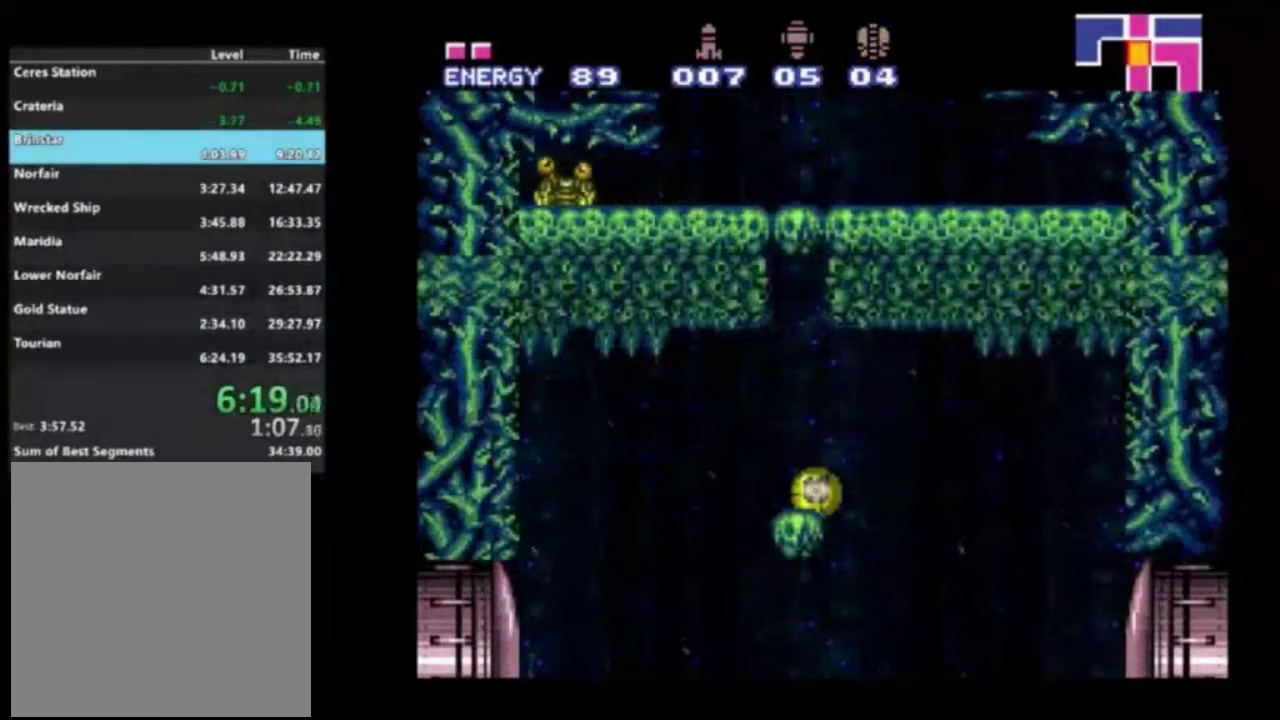
{"dt_ms": 300, "buttons": ["DPAD_UP"], "left_stick": "center", "right_stick": "center", "events": [[50, "right_stick", "center"], [150, "DPAD_UP", "up"], [217, "DPAD_UP", "down"]]}
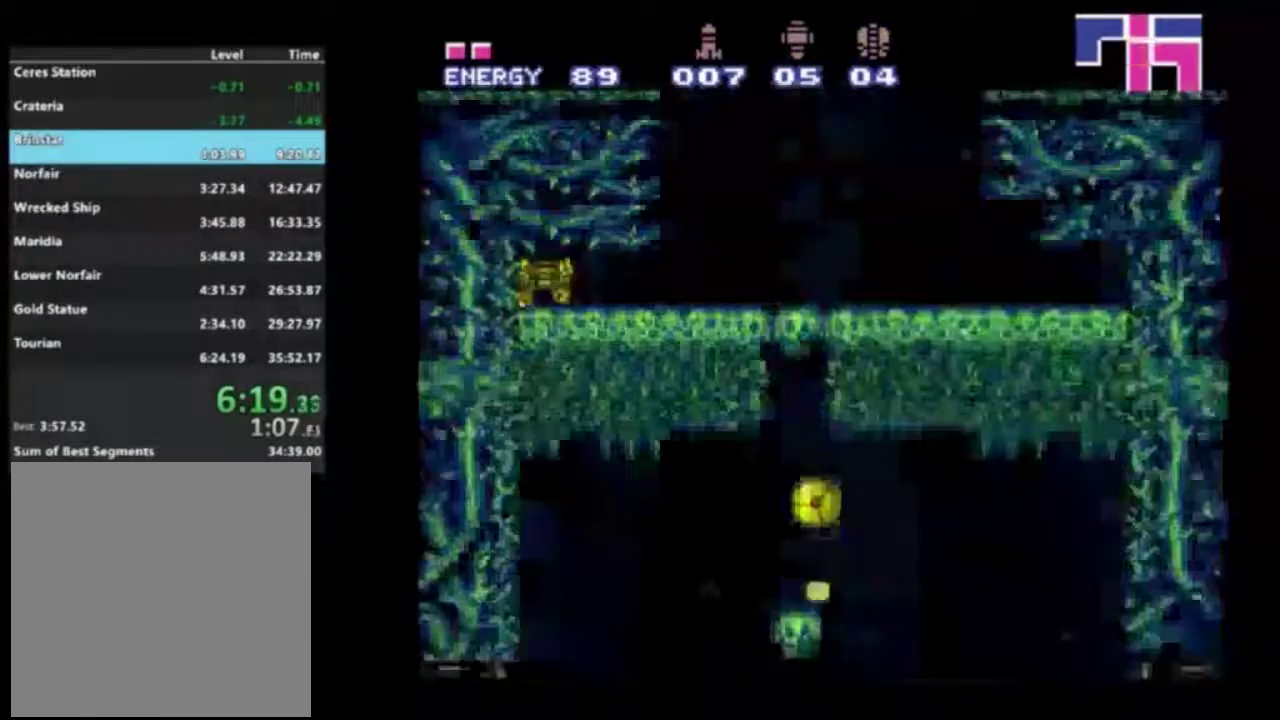
{"dt_ms": 300, "buttons": ["DPAD_UP"], "left_stick": "center", "right_stick": "center", "events": [[50, "DPAD_UP", "up"], [133, "DPAD_LEFT", "down"], [200, "DPAD_UP", "down"], [300, "DPAD_LEFT", "up"]]}
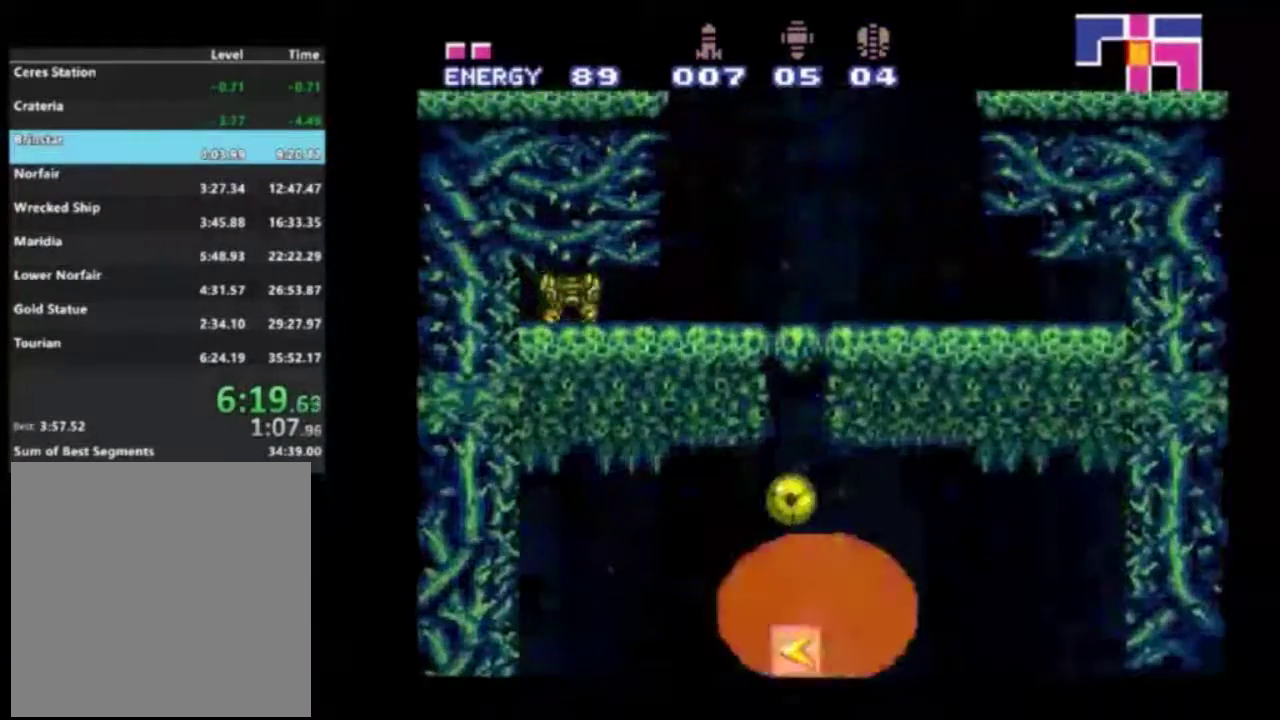
{"dt_ms": 400, "buttons": [], "left_stick": "center", "right_stick": "center", "events": [[133, "DPAD_UP", "up"], [250, "DPAD_UP", "down"], [400, "DPAD_UP", "up"]]}
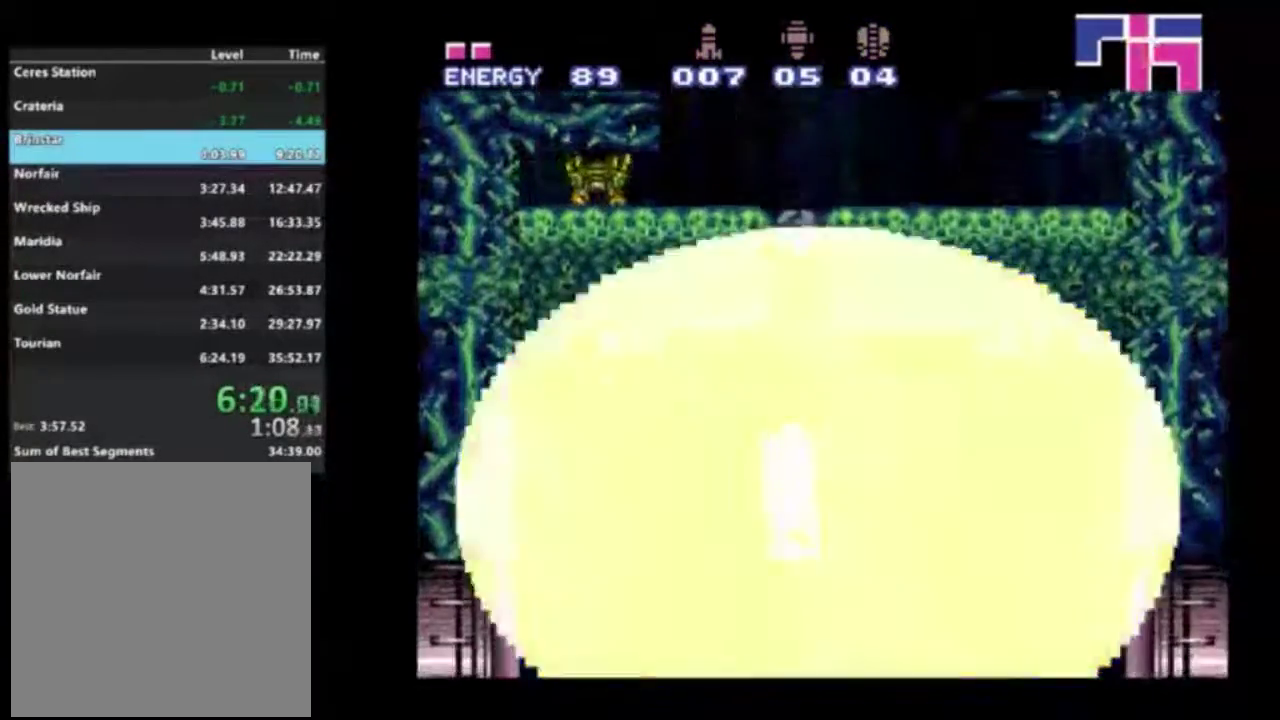
{"dt_ms": 300, "buttons": ["R2"], "left_stick": "center", "right_stick": "center", "events": [[83, "DPAD_UP", "down"], [200, "R2", "down"], [217, "DPAD_UP", "up"]]}
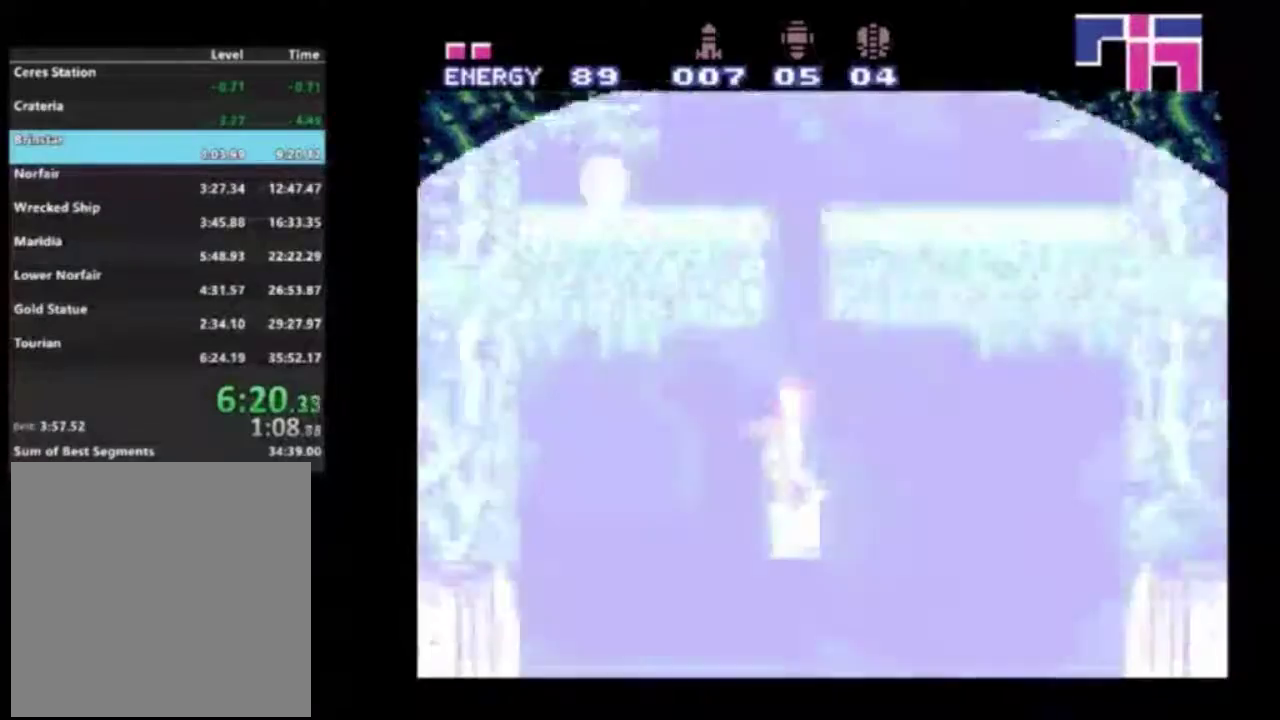
{"dt_ms": 600, "buttons": ["A", "R2", "DPAD_RIGHT"], "left_stick": "center", "right_stick": "center", "events": [[50, "A", "down"], [567, "DPAD_RIGHT", "down"]]}
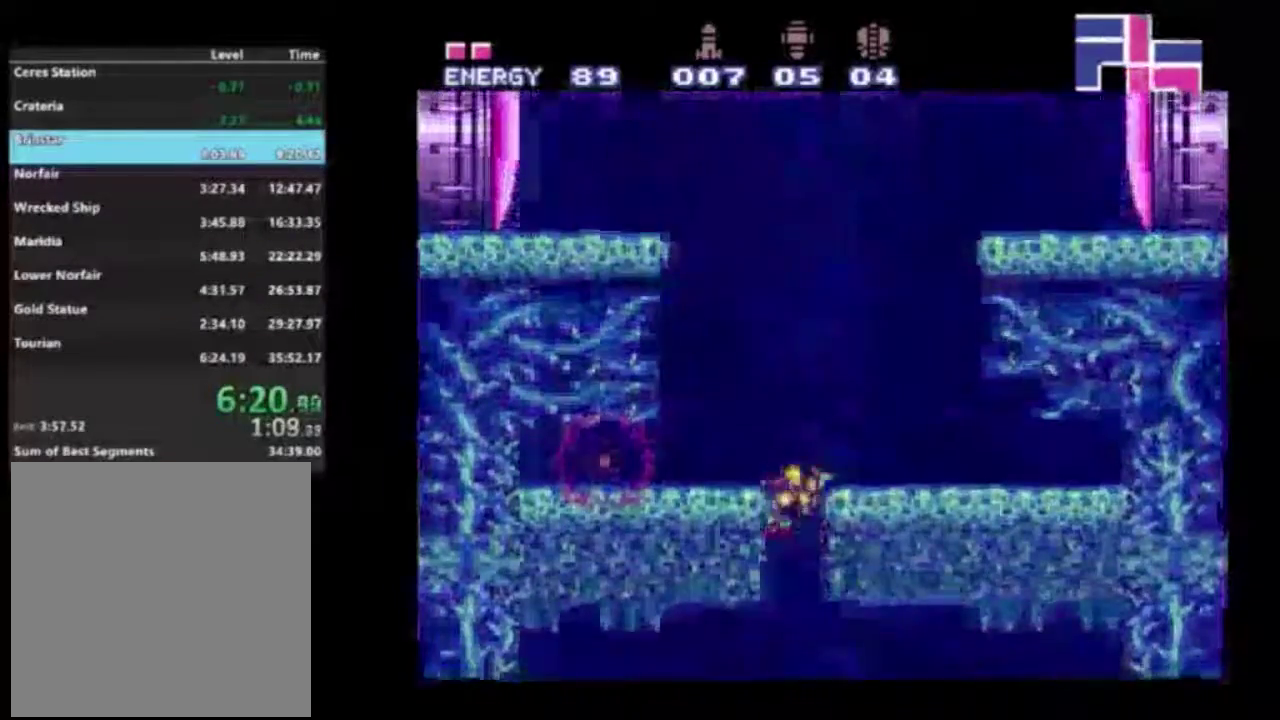
{"dt_ms": 500, "buttons": ["R2", "DPAD_RIGHT"], "left_stick": "center", "right_stick": "center", "events": [[150, "R1", "down"], [200, "A", "up"], [200, "R1", "up"], [317, "DPAD_RIGHT", "up"], [367, "Y", "down"], [450, "Y", "up"], [467, "DPAD_RIGHT", "down"]]}
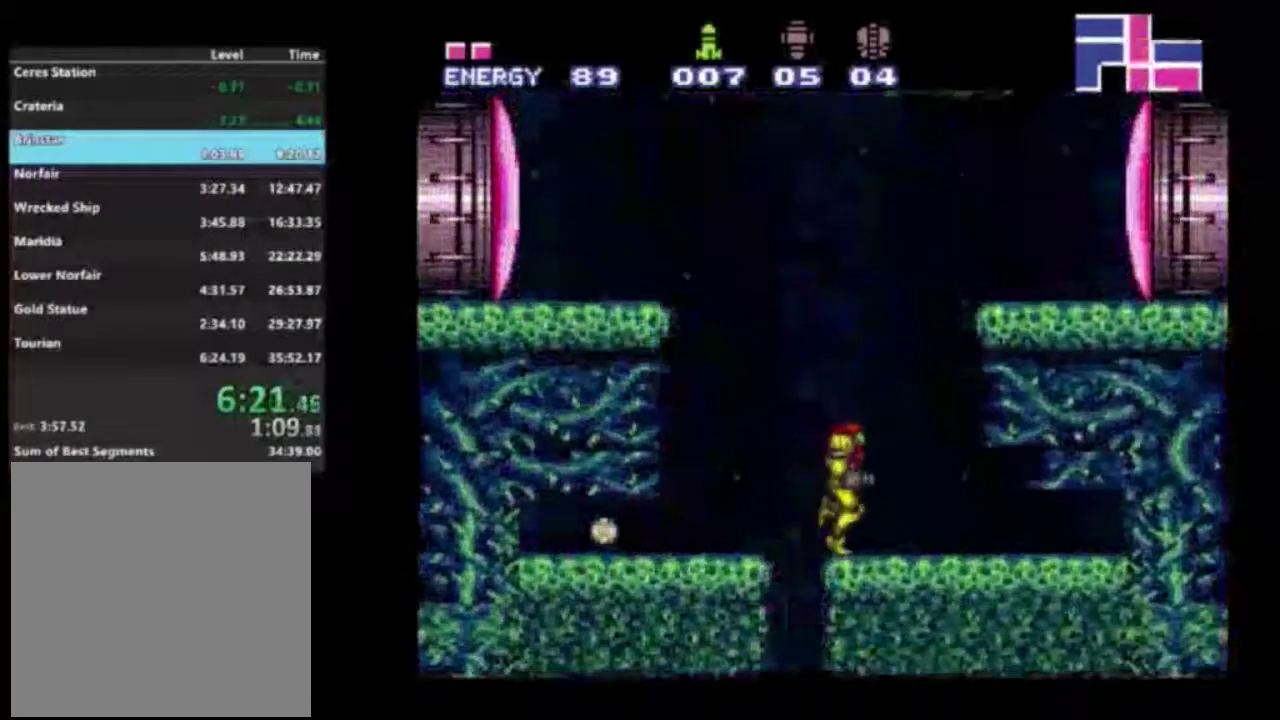
{"dt_ms": 300, "buttons": ["A", "R2", "DPAD_RIGHT"], "left_stick": "center", "right_stick": "center", "events": [[33, "A", "down"]]}
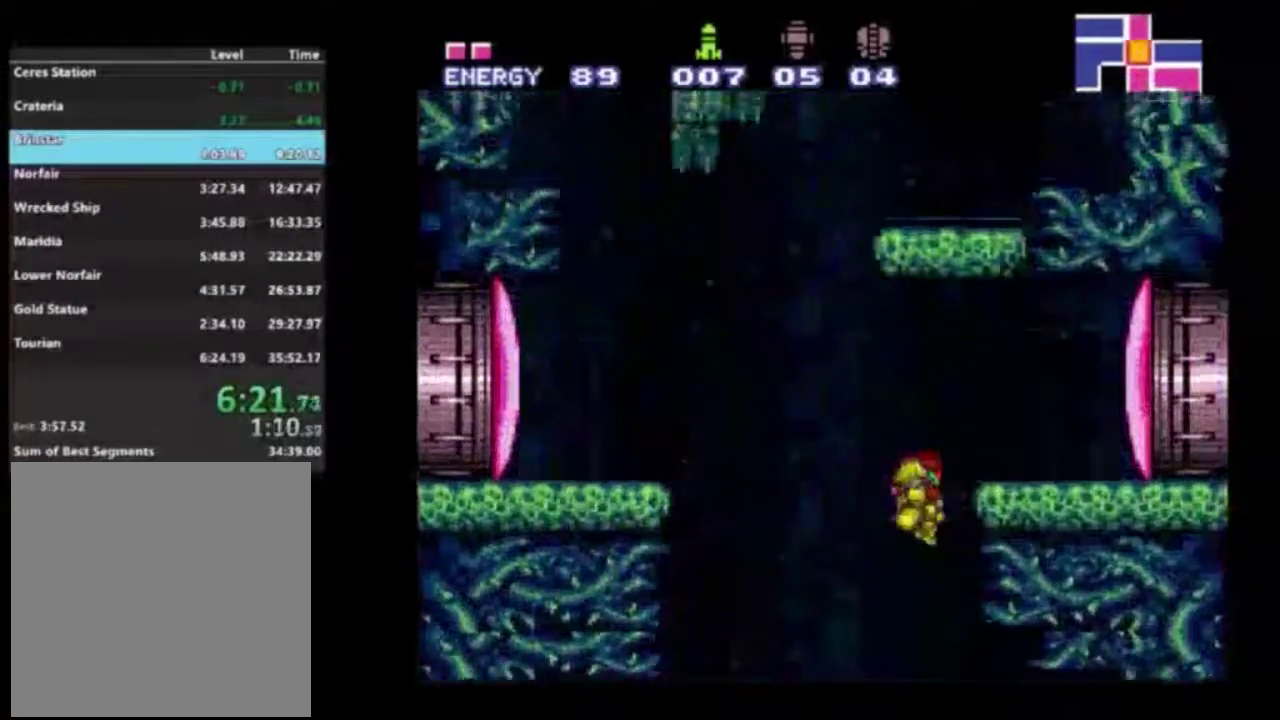
{"dt_ms": 300, "buttons": ["R2", "DPAD_RIGHT"], "left_stick": "center", "right_stick": "center", "events": [[133, "X", "down"], [167, "A", "up"], [233, "X", "up"]]}
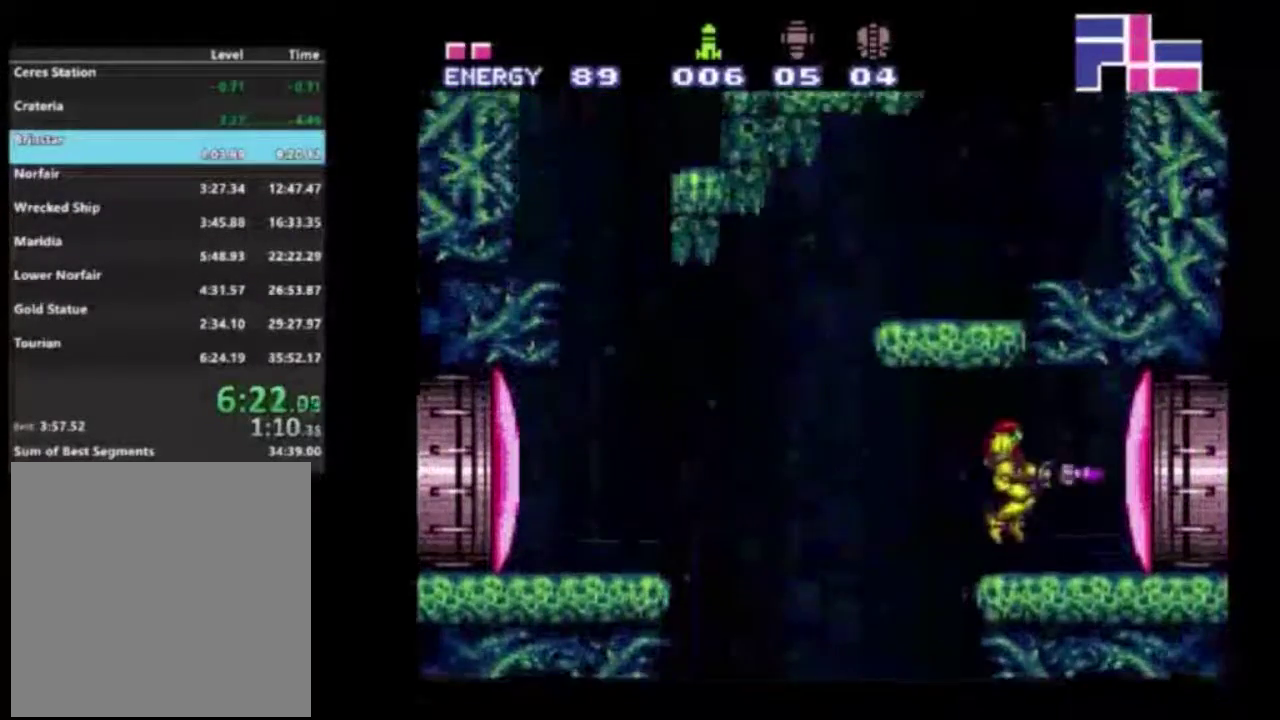
{"dt_ms": 700, "buttons": ["R2"], "left_stick": "right", "right_stick": "center", "events": [[550, "DPAD_RIGHT", "up"], [567, "left_stick", "right"]]}
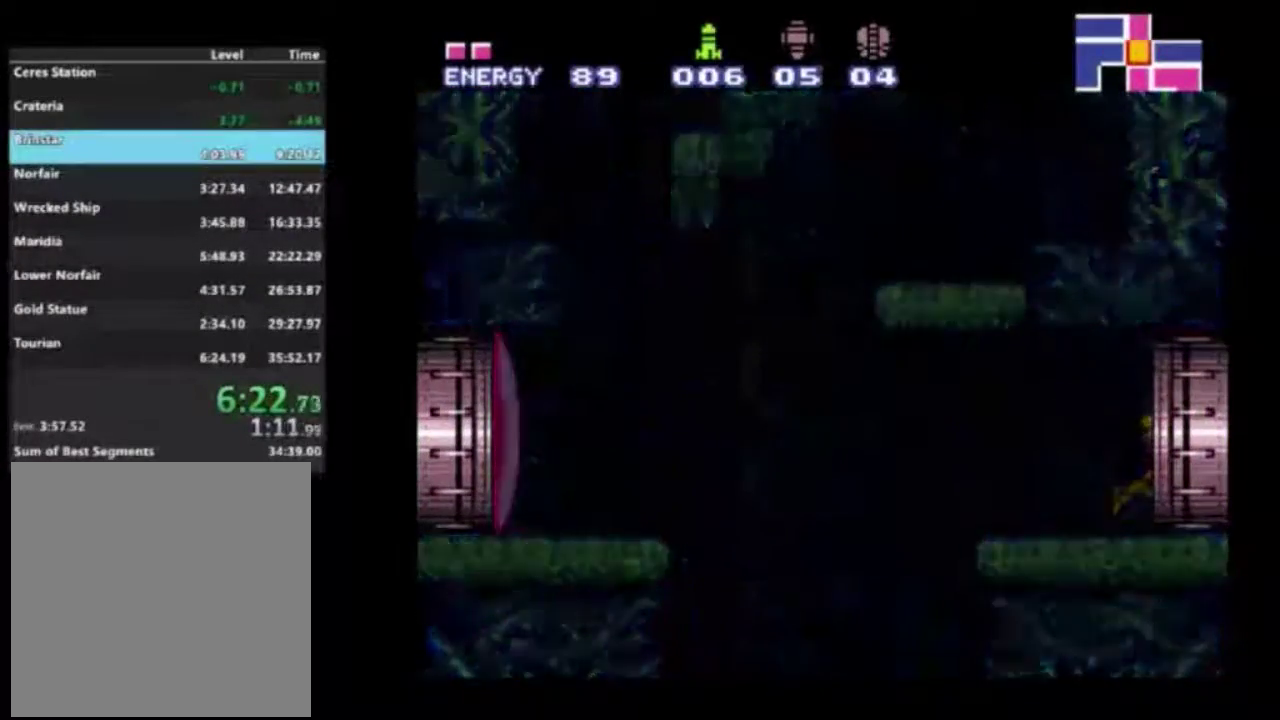
{"dt_ms": 500, "buttons": ["R2"], "left_stick": "right", "right_stick": "center", "events": []}
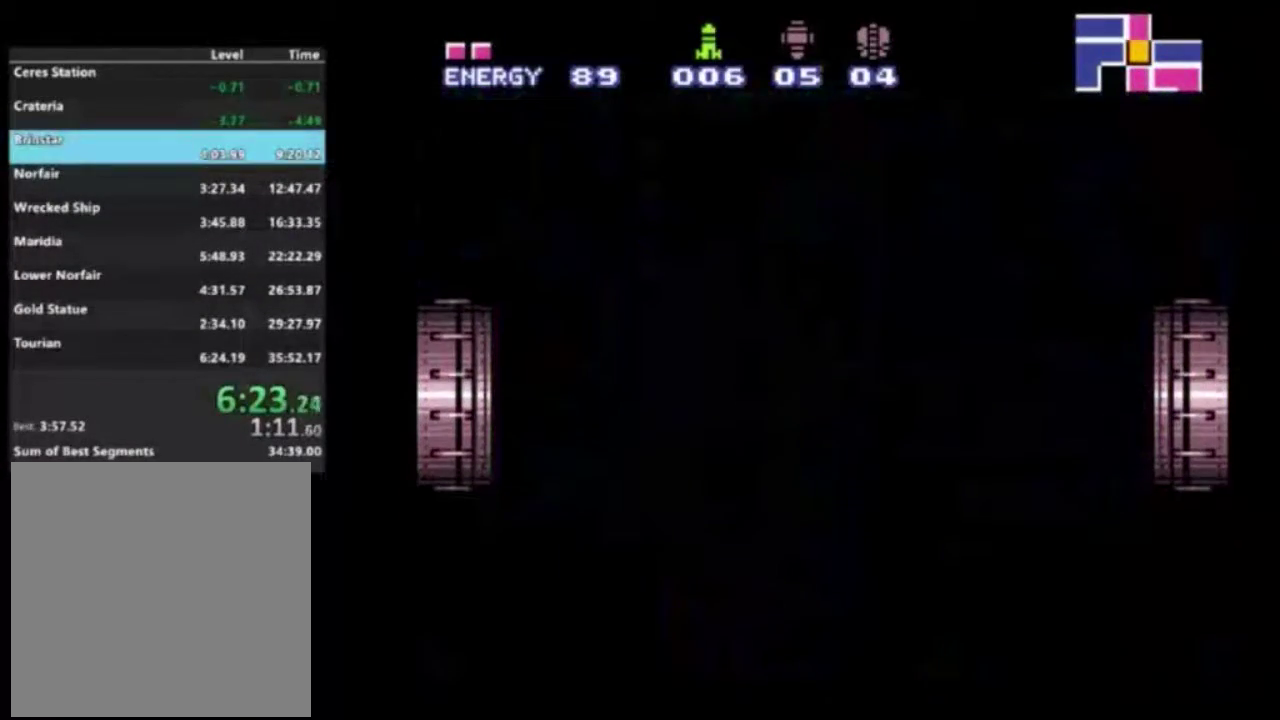
{"dt_ms": 500, "buttons": ["R2"], "left_stick": "right", "right_stick": "center", "events": []}
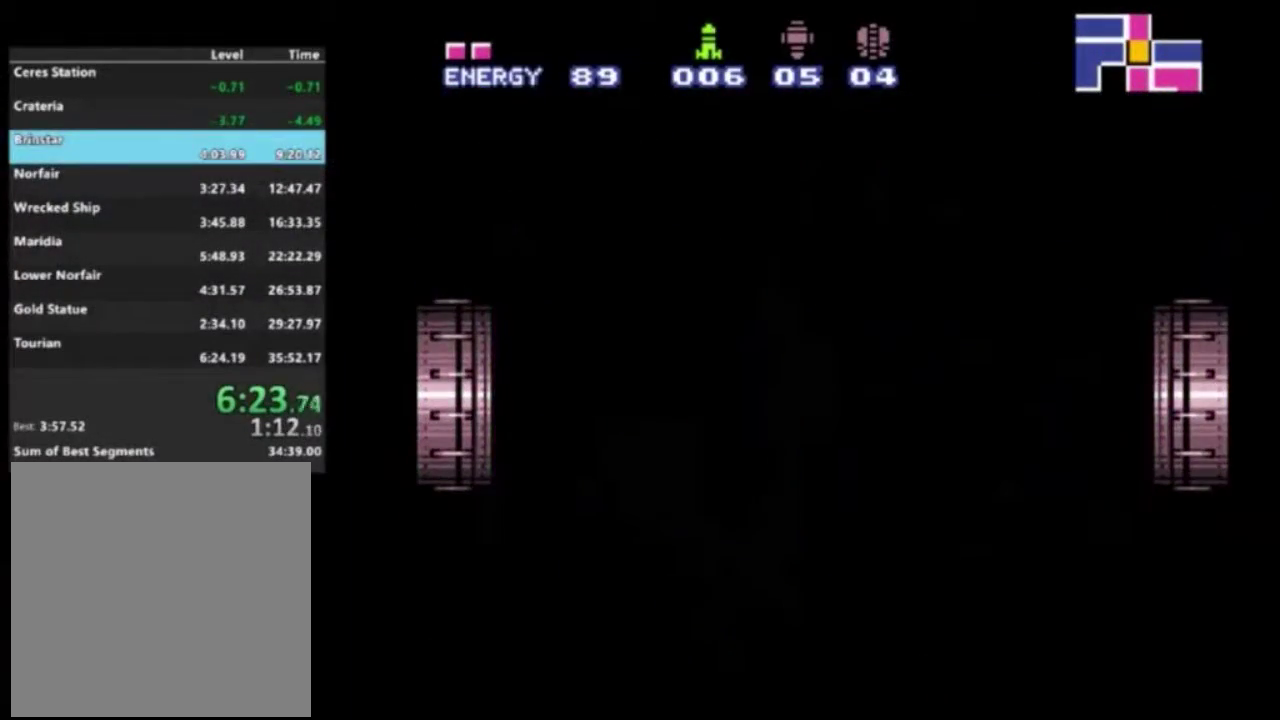
{"dt_ms": 300, "buttons": [], "left_stick": "right", "right_stick": "center", "events": [[267, "R2", "up"]]}
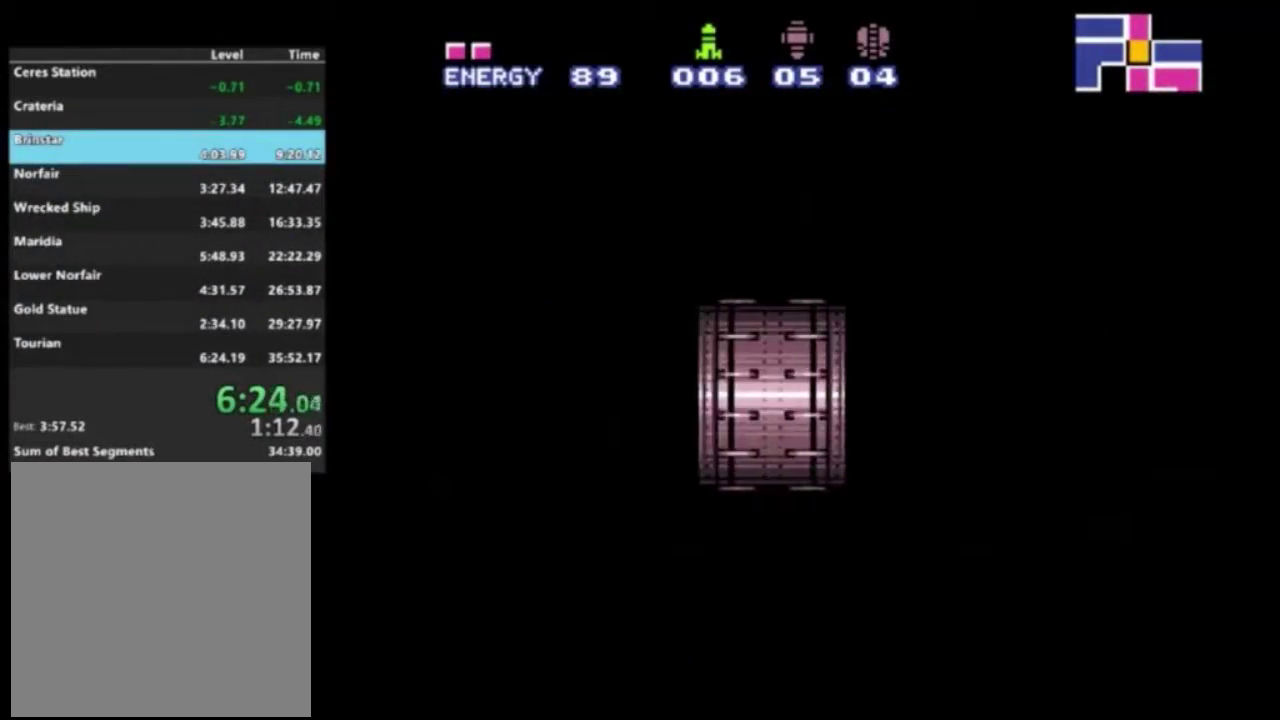
{"dt_ms": 700, "buttons": [], "left_stick": "center", "right_stick": "center", "events": [[100, "left_stick", "center"]]}
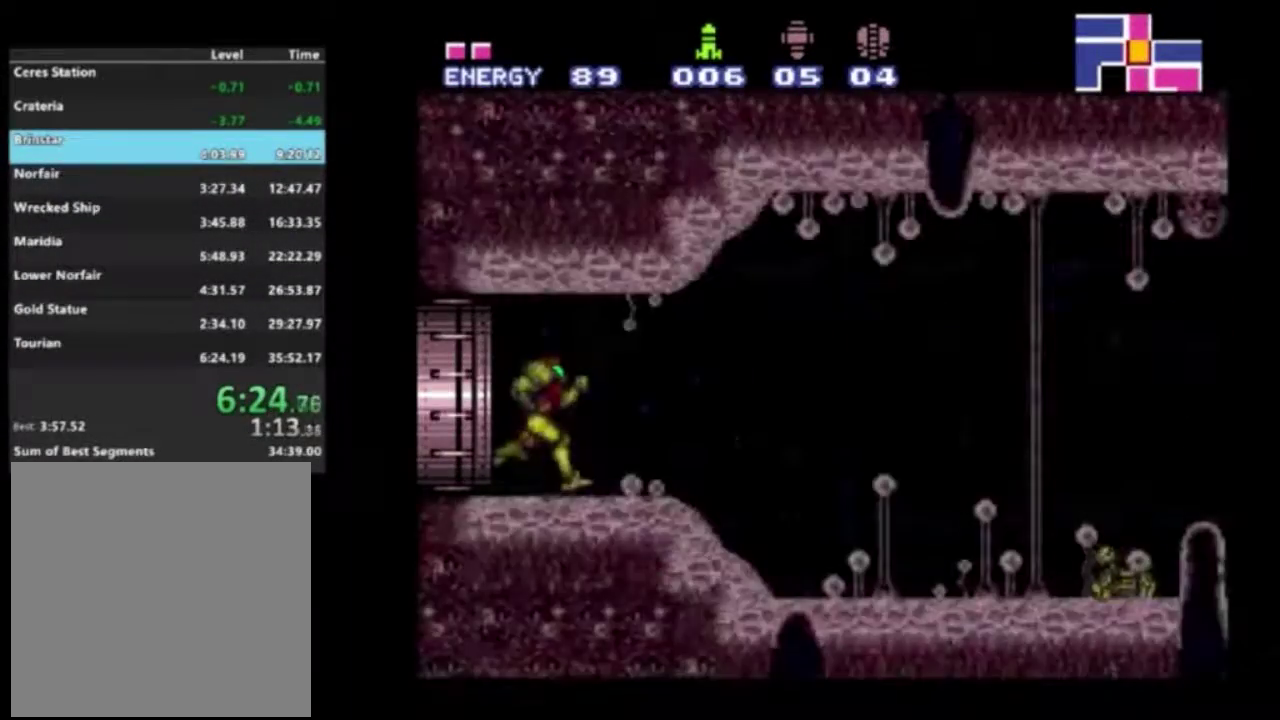
{"dt_ms": 400, "buttons": ["R2"], "left_stick": "center", "right_stick": "center", "events": [[250, "right_stick", "down"], [350, "right_stick", "center"], [383, "R2", "down"]]}
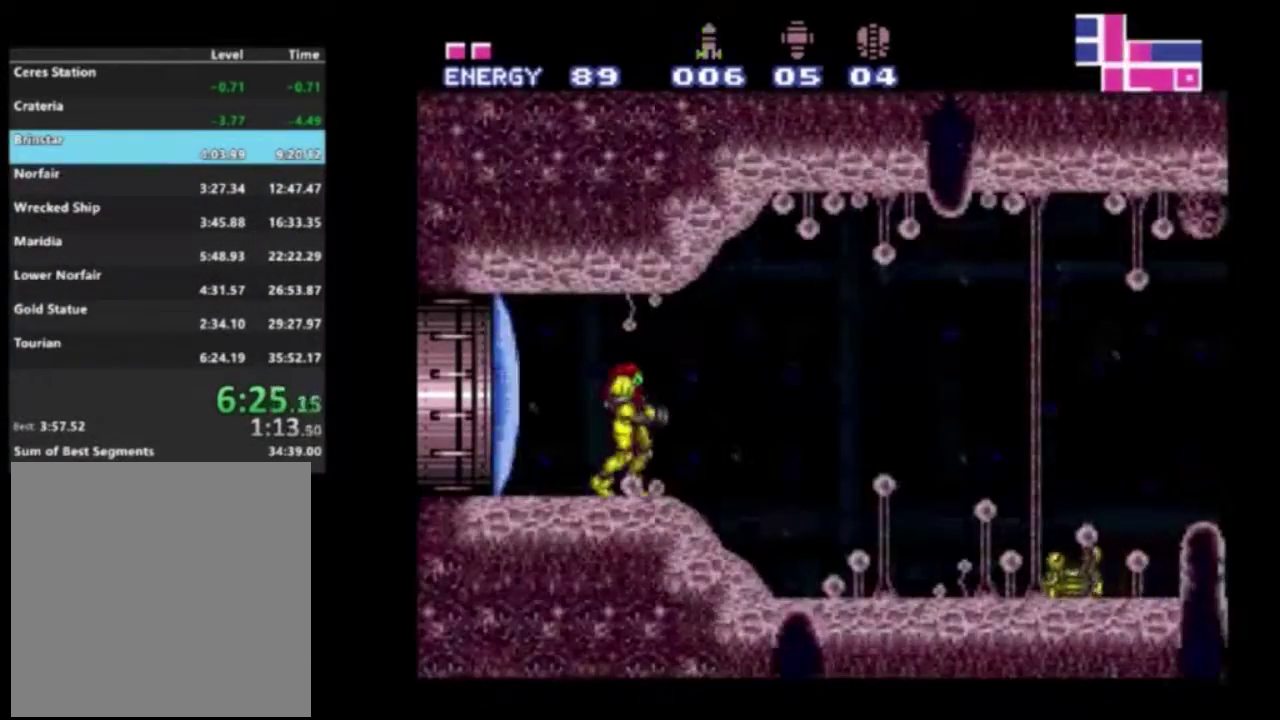
{"dt_ms": 600, "buttons": ["A", "R2"], "left_stick": "right", "right_stick": "center", "events": [[33, "left_stick", "right"], [517, "A", "down"]]}